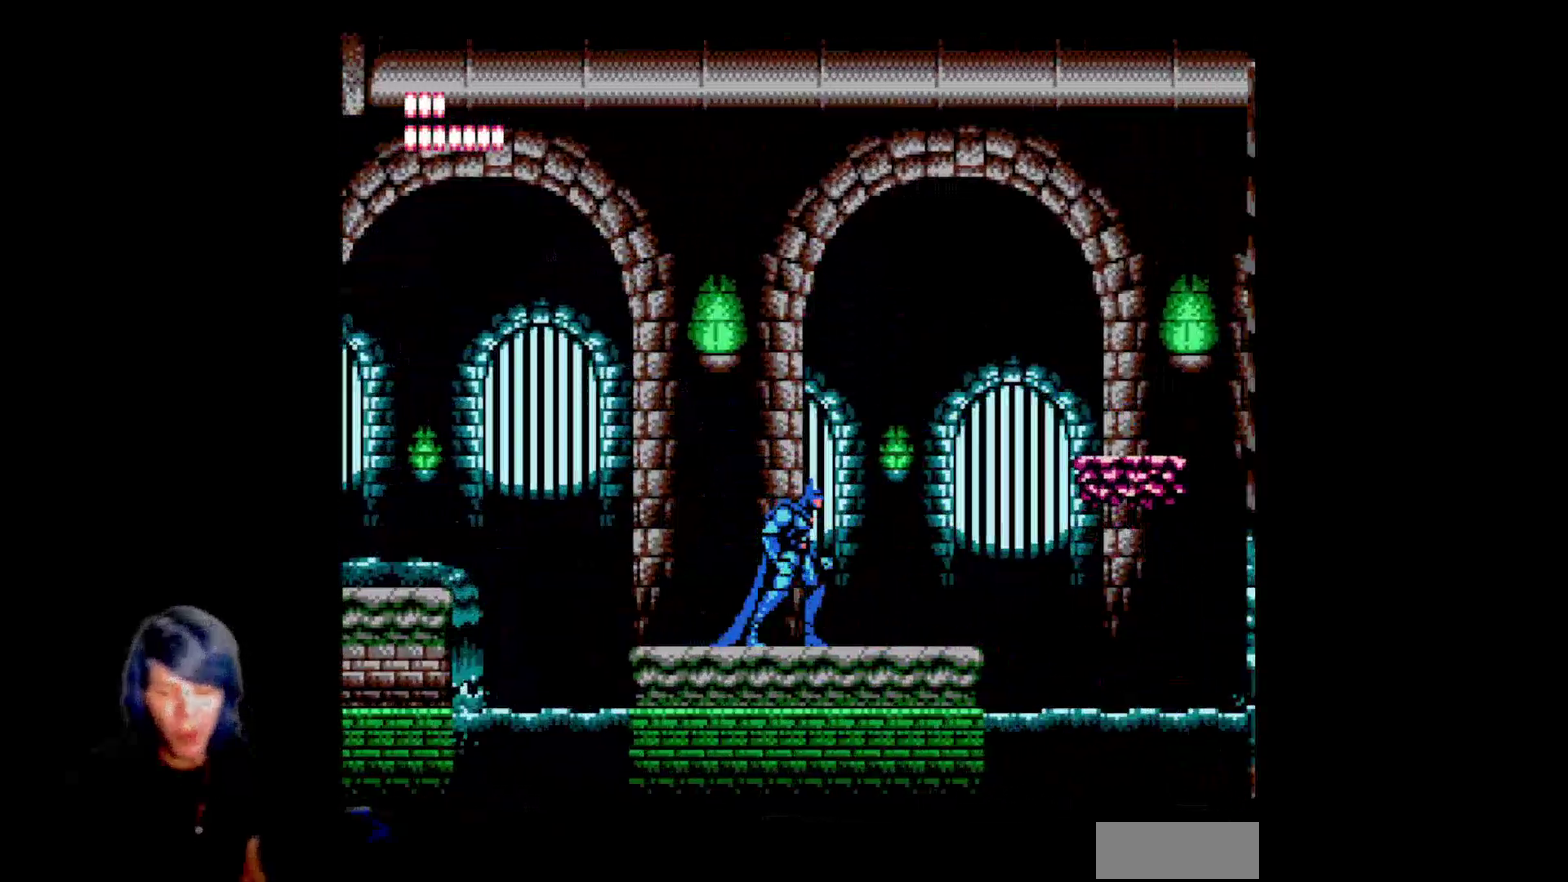
Gameplay with a controller (Nintendo layout); each line is a JSON object with the inputs held at the frame after it. "events" lists button and stick changes between this image and that frame as [ms after this image, input, new state], when the widget could be followed in between. Not read: L3 R3.
{"buttons": ["DPAD_RIGHT"], "events": [[350, "DPAD_RIGHT", "down"]]}
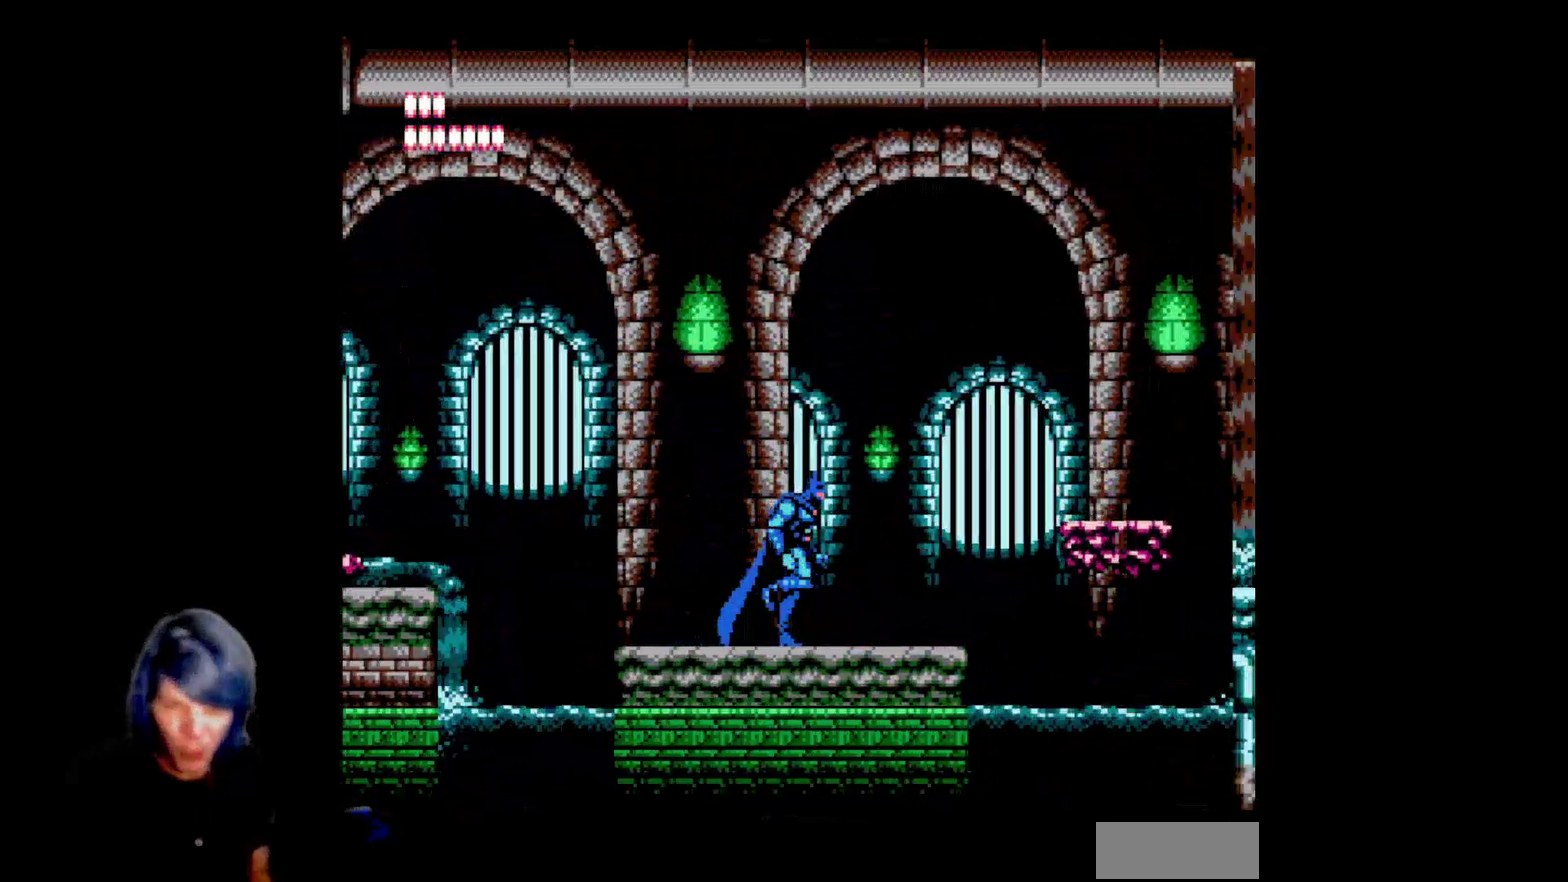
{"buttons": ["A", "DPAD_RIGHT"], "events": [[350, "A", "down"]]}
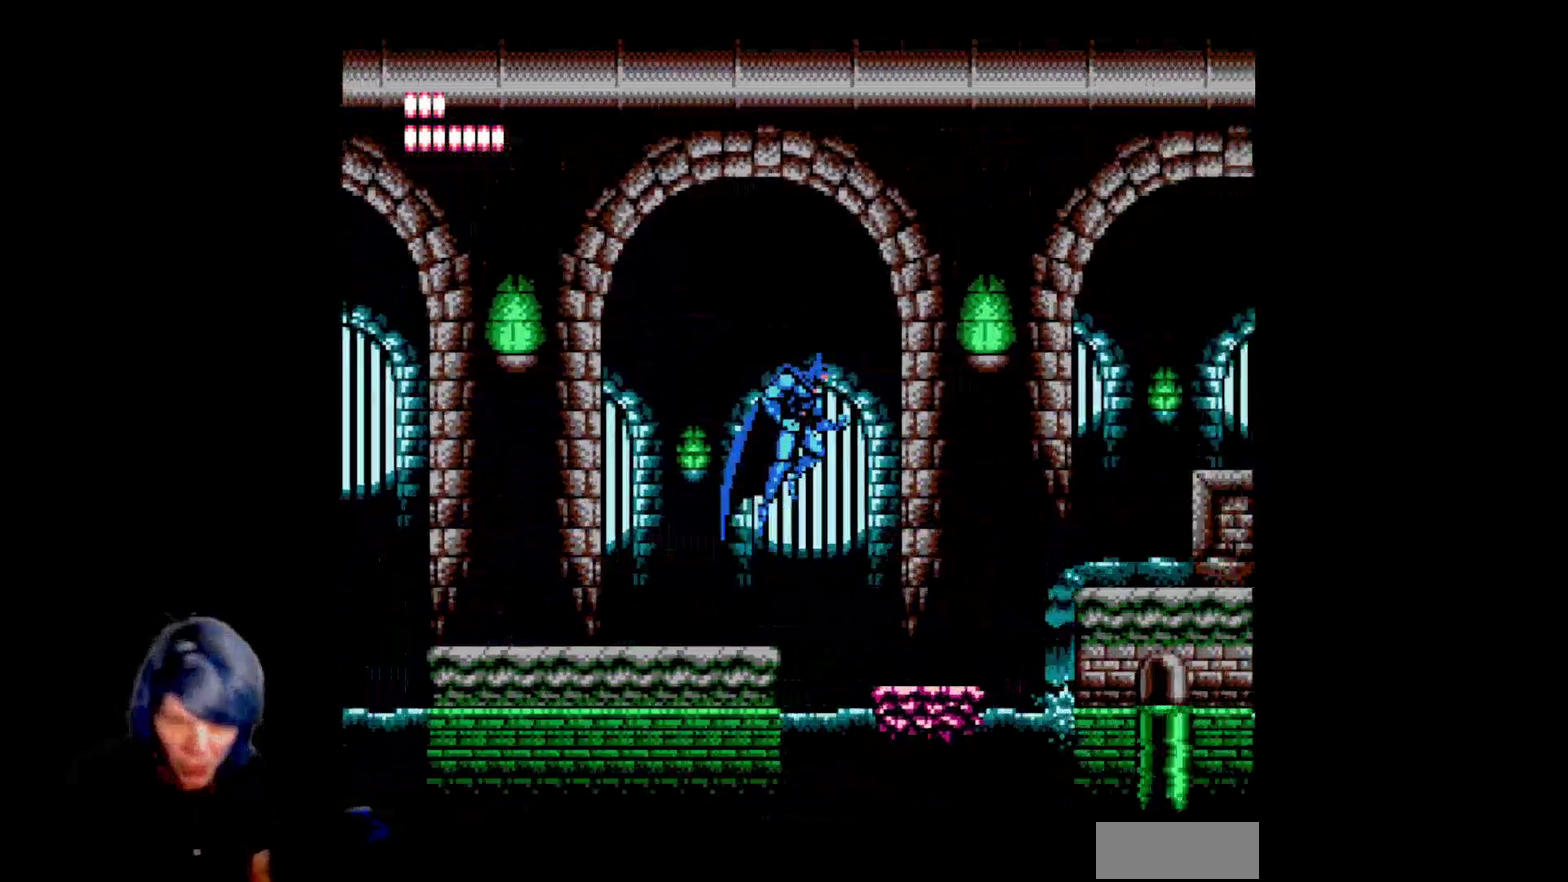
{"buttons": [], "events": [[50, "A", "up"], [217, "DPAD_RIGHT", "up"]]}
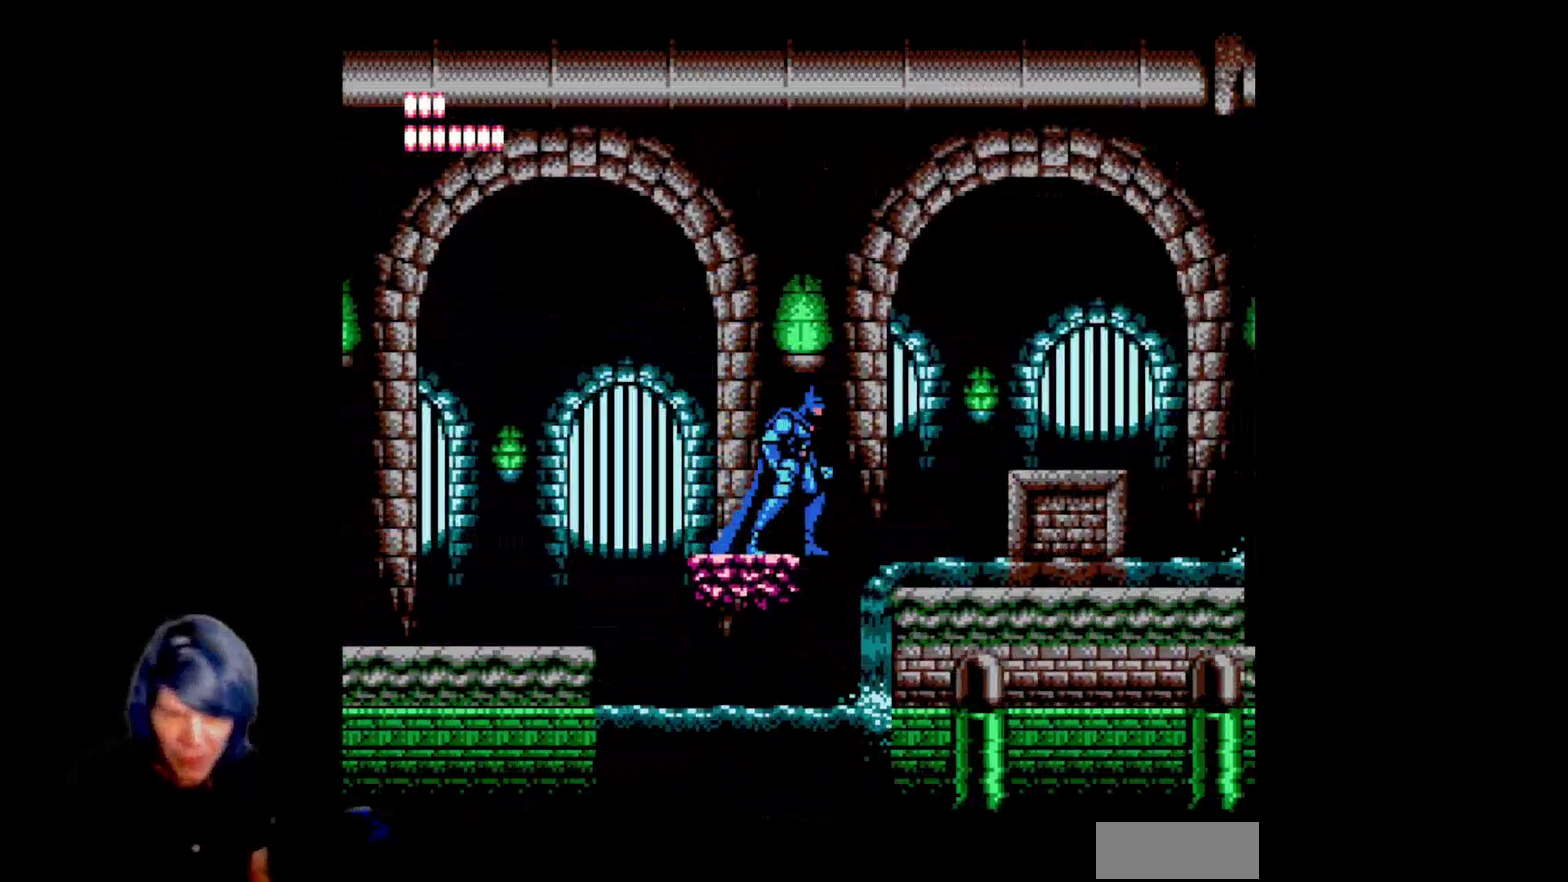
{"buttons": ["A", "DPAD_RIGHT"], "events": [[133, "DPAD_RIGHT", "down"], [150, "A", "down"]]}
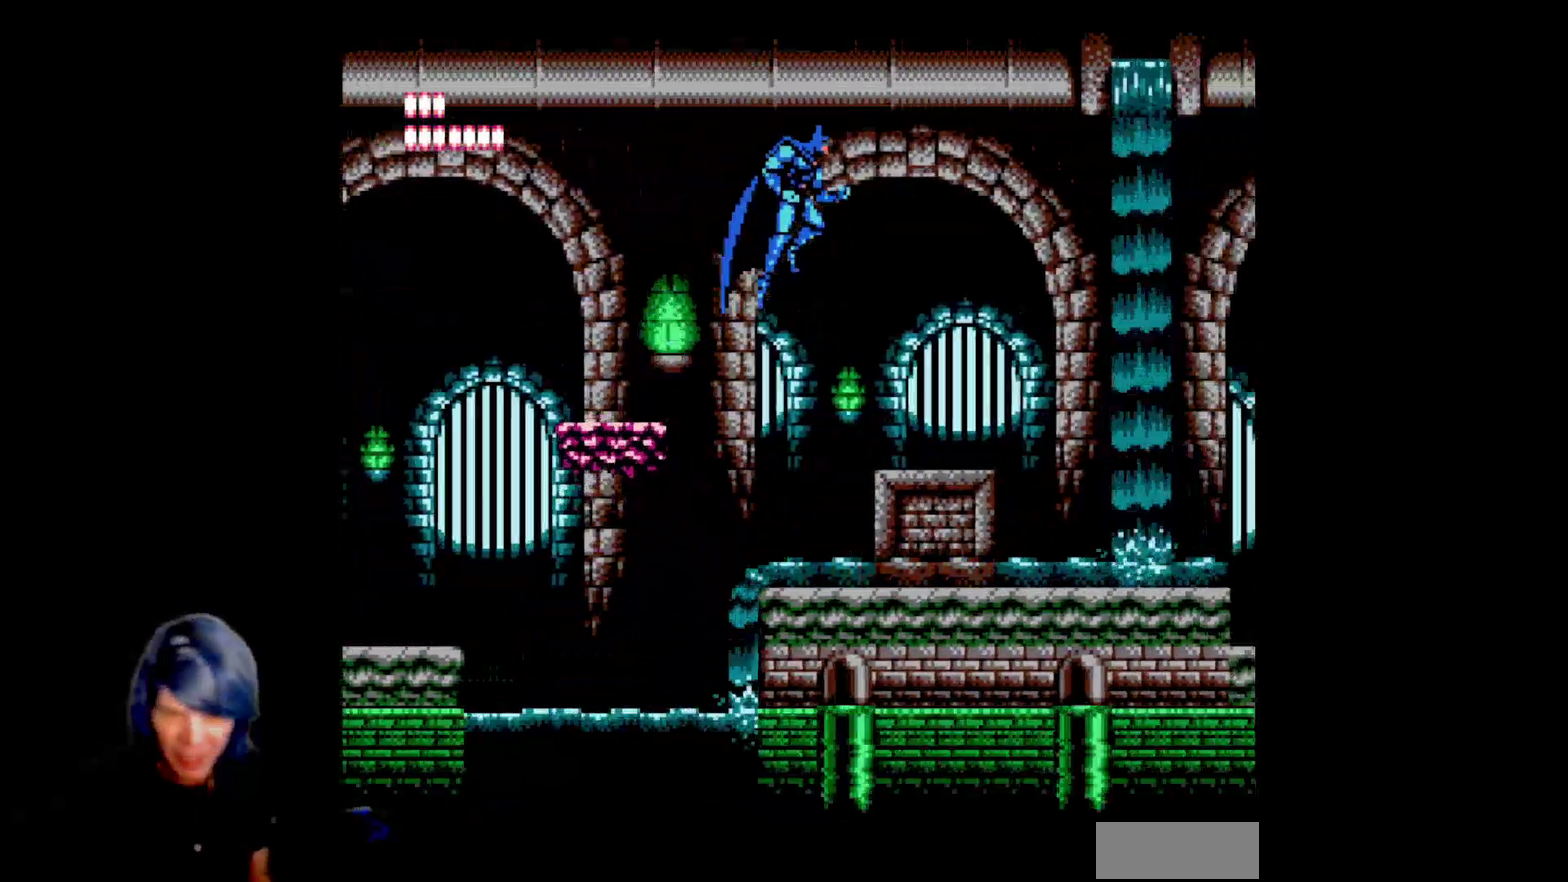
{"buttons": [], "events": [[17, "A", "up"], [267, "DPAD_RIGHT", "up"]]}